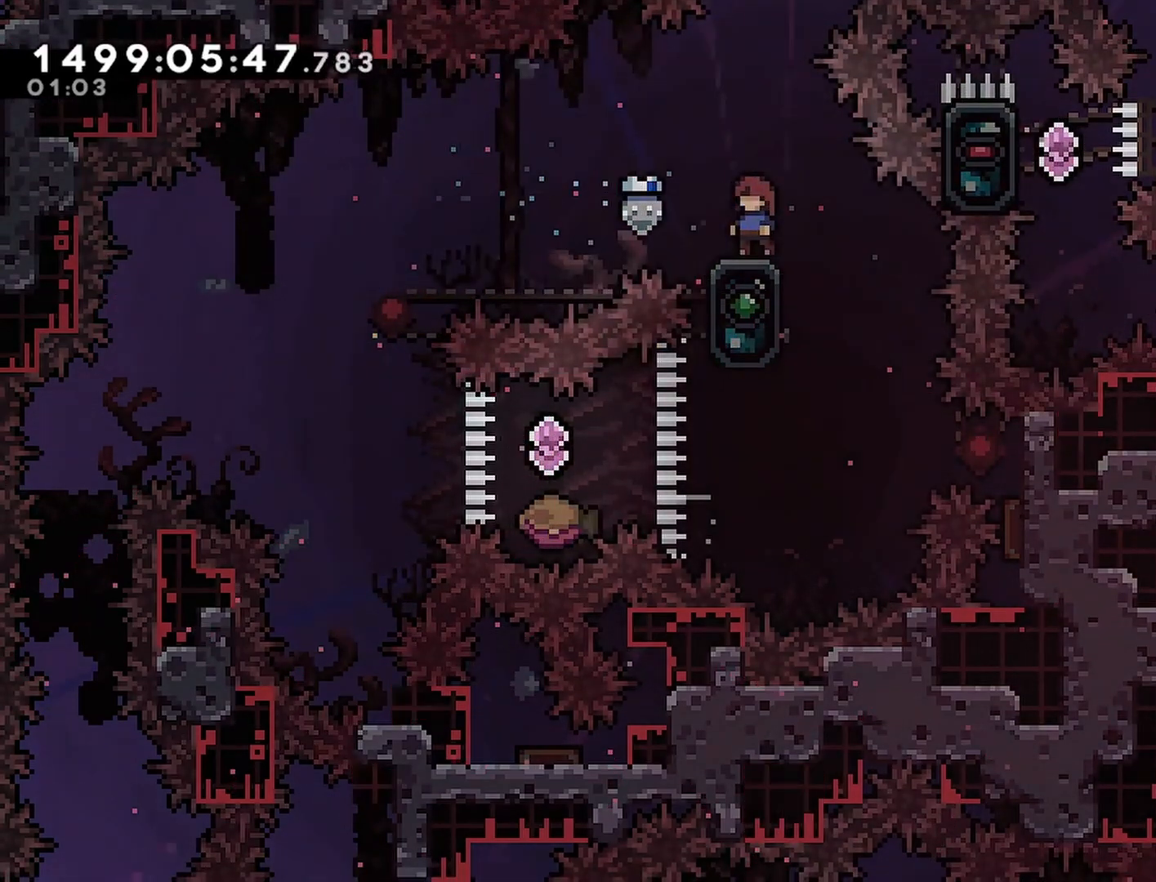
Gameplay with a controller (PlayStation layout); each line is a JSON object with the inputs held at the frame after it. "events" lists button and stick changes between this image and that frame as [ms after this image, input, new state], when the widget could be followed in between. Not read: L3 R3 left_stick right_stick.
{"buttons": [], "events": [[217, "DPAD_LEFT", "down"], [267, "DPAD_LEFT", "up"]]}
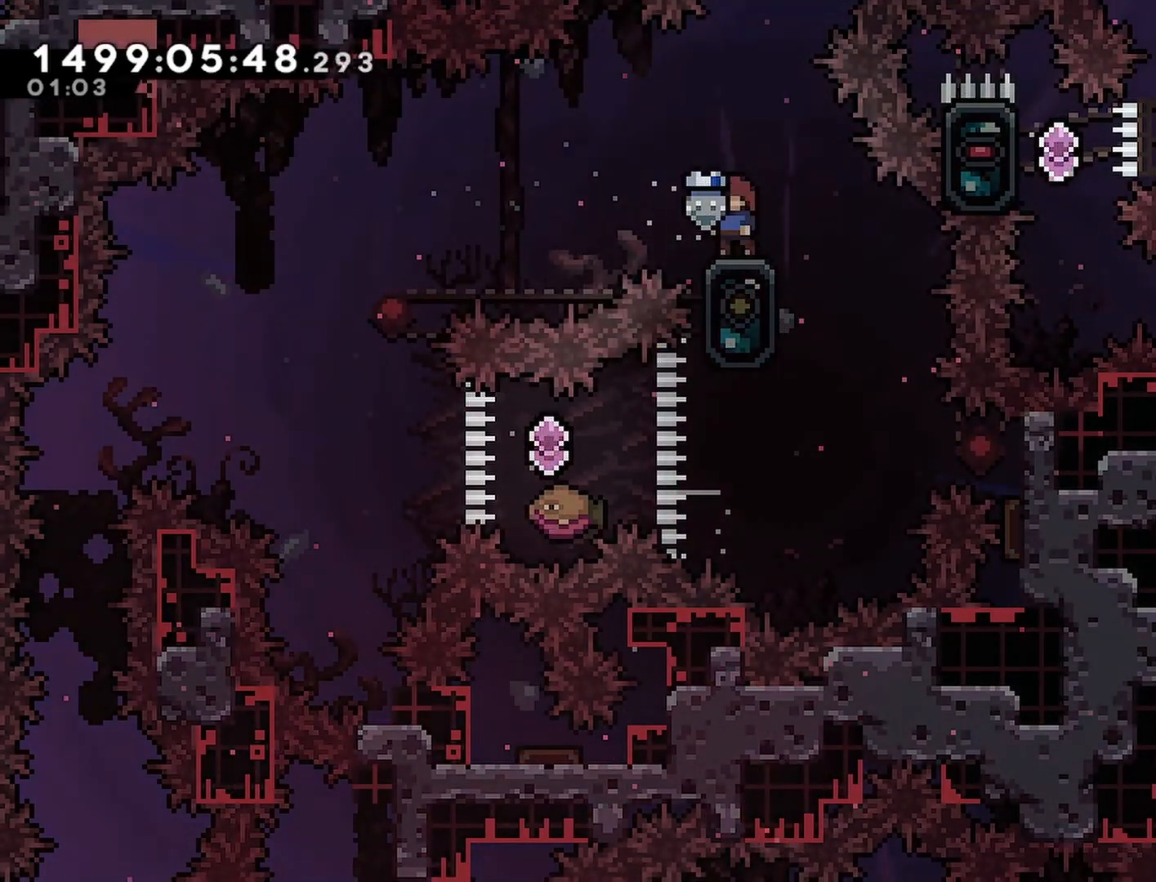
{"buttons": [], "events": []}
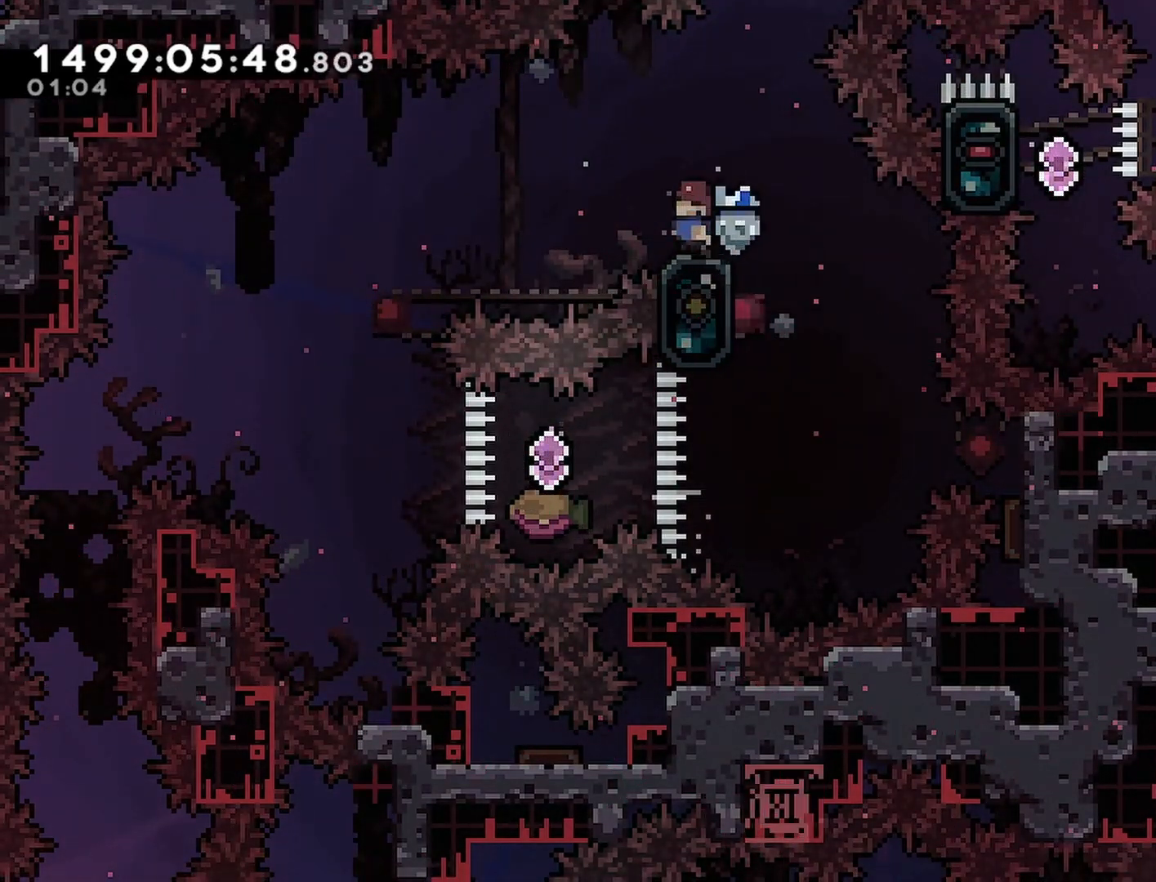
{"buttons": [], "events": []}
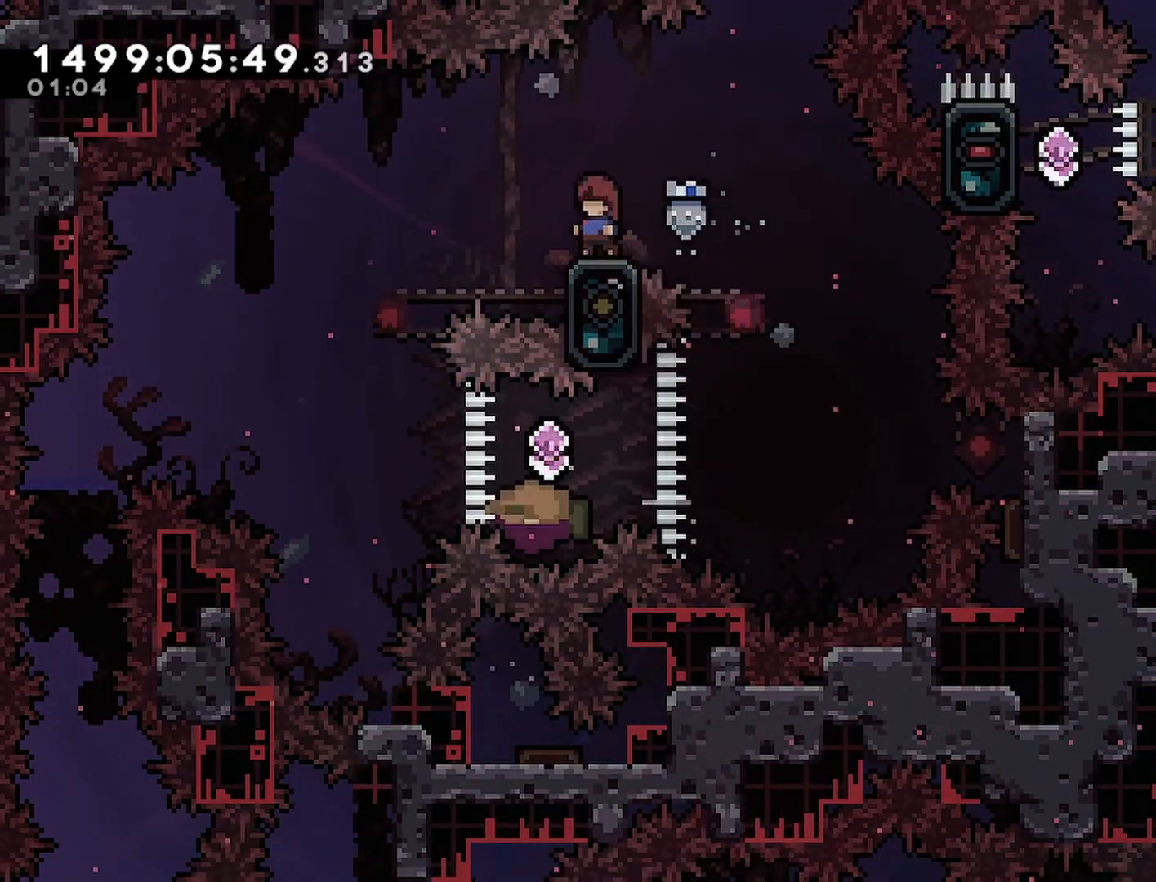
{"buttons": [], "events": []}
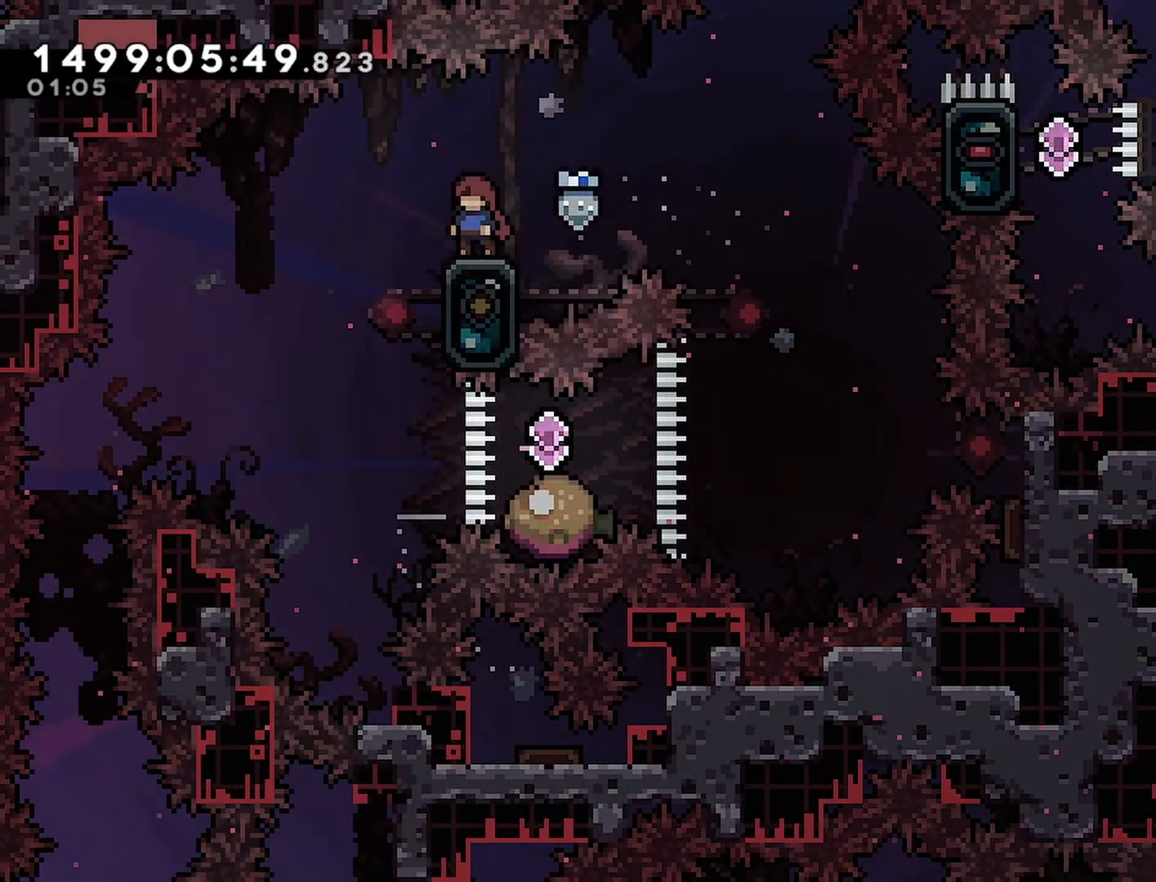
{"buttons": [], "events": []}
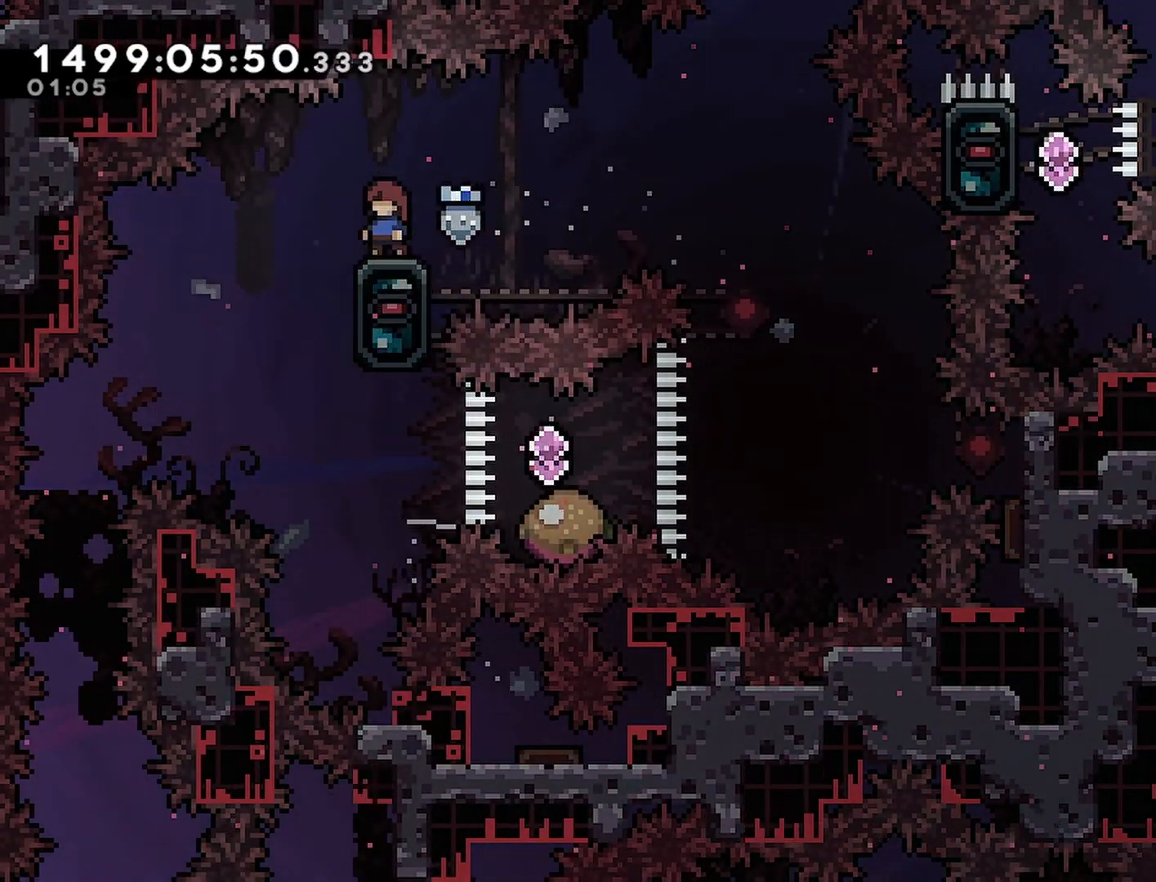
{"buttons": [], "events": [[133, "CROSS", "down"], [267, "CROSS", "up"]]}
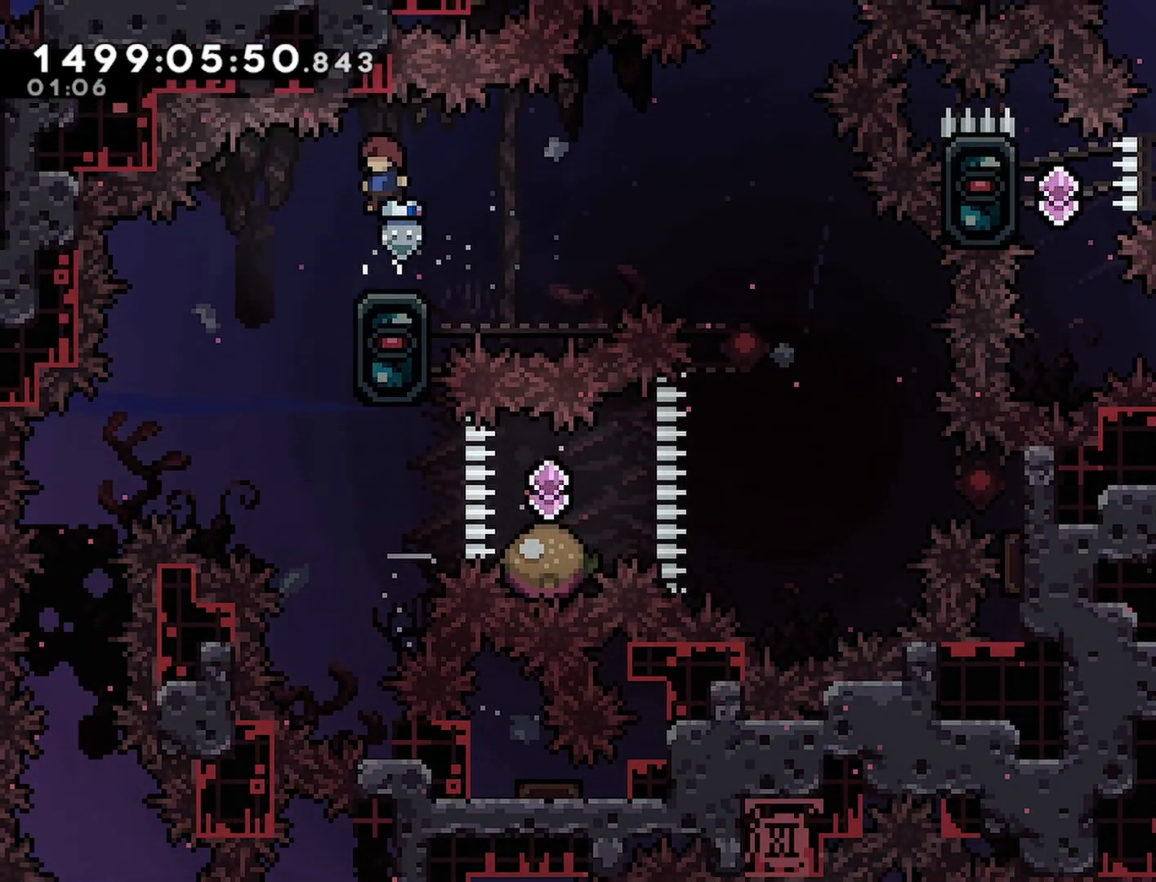
{"buttons": [], "events": [[117, "CROSS", "down"], [150, "DPAD_LEFT", "down"], [183, "CROSS", "up"], [283, "DPAD_LEFT", "up"]]}
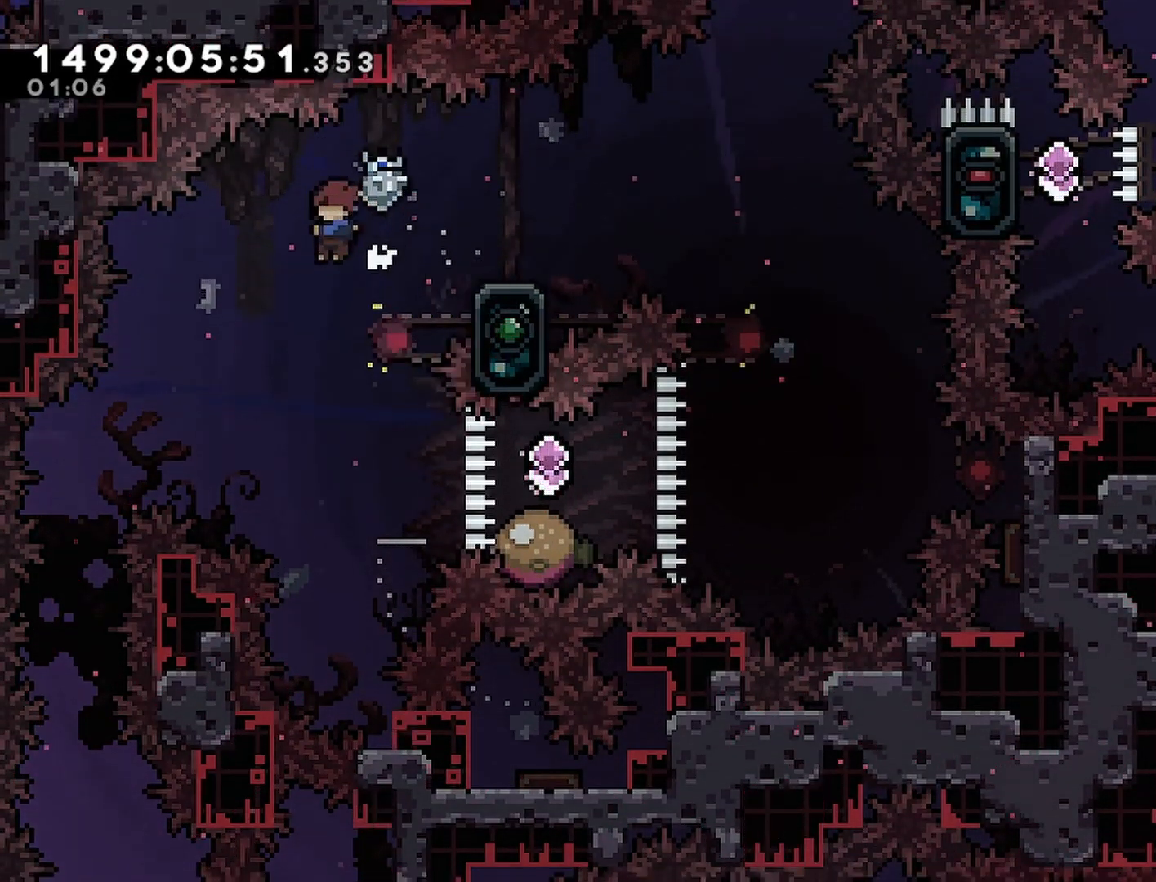
{"buttons": ["DPAD_RIGHT"], "events": [[267, "DPAD_RIGHT", "down"], [317, "SQUARE", "down"], [450, "SQUARE", "up"]]}
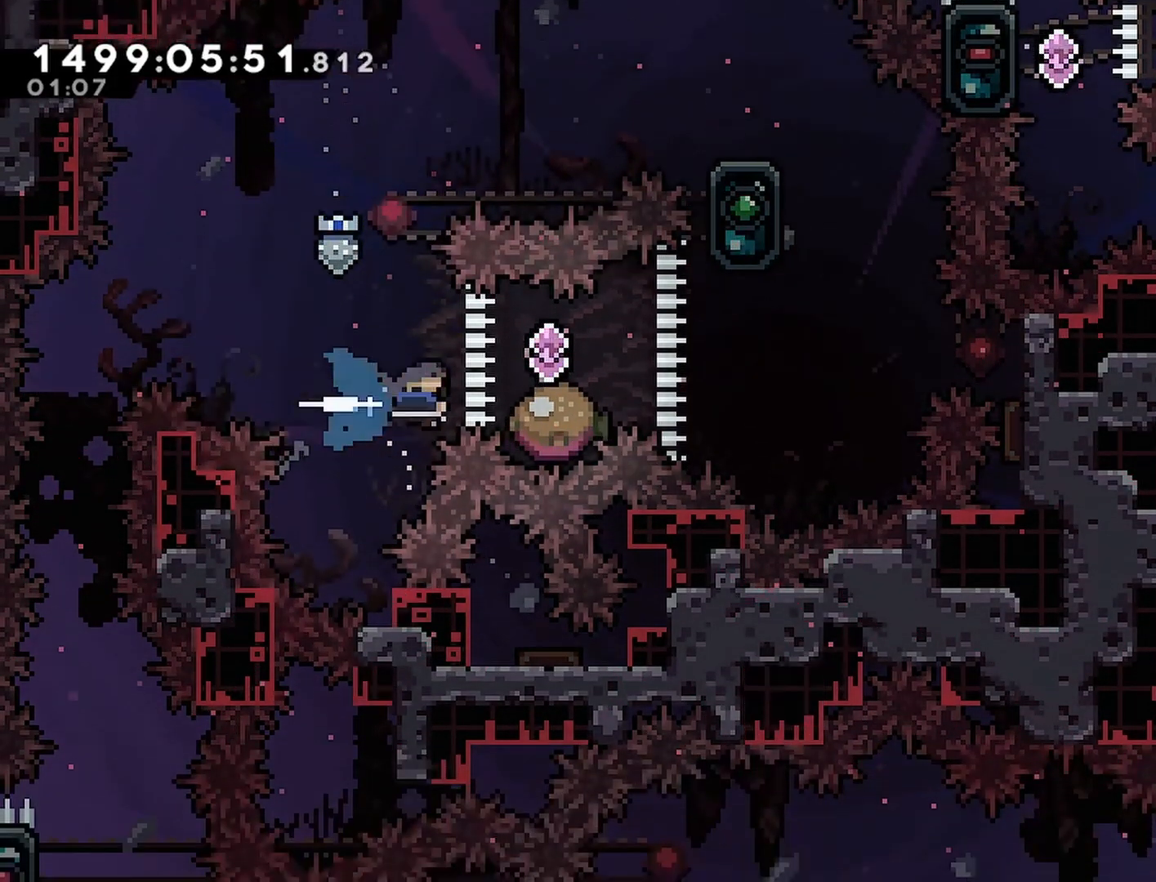
{"buttons": ["SQUARE", "DPAD_UP"], "events": [[83, "SQUARE", "down"], [233, "SQUARE", "up"], [400, "DPAD_UP", "down"], [433, "SQUARE", "down"], [450, "DPAD_RIGHT", "up"]]}
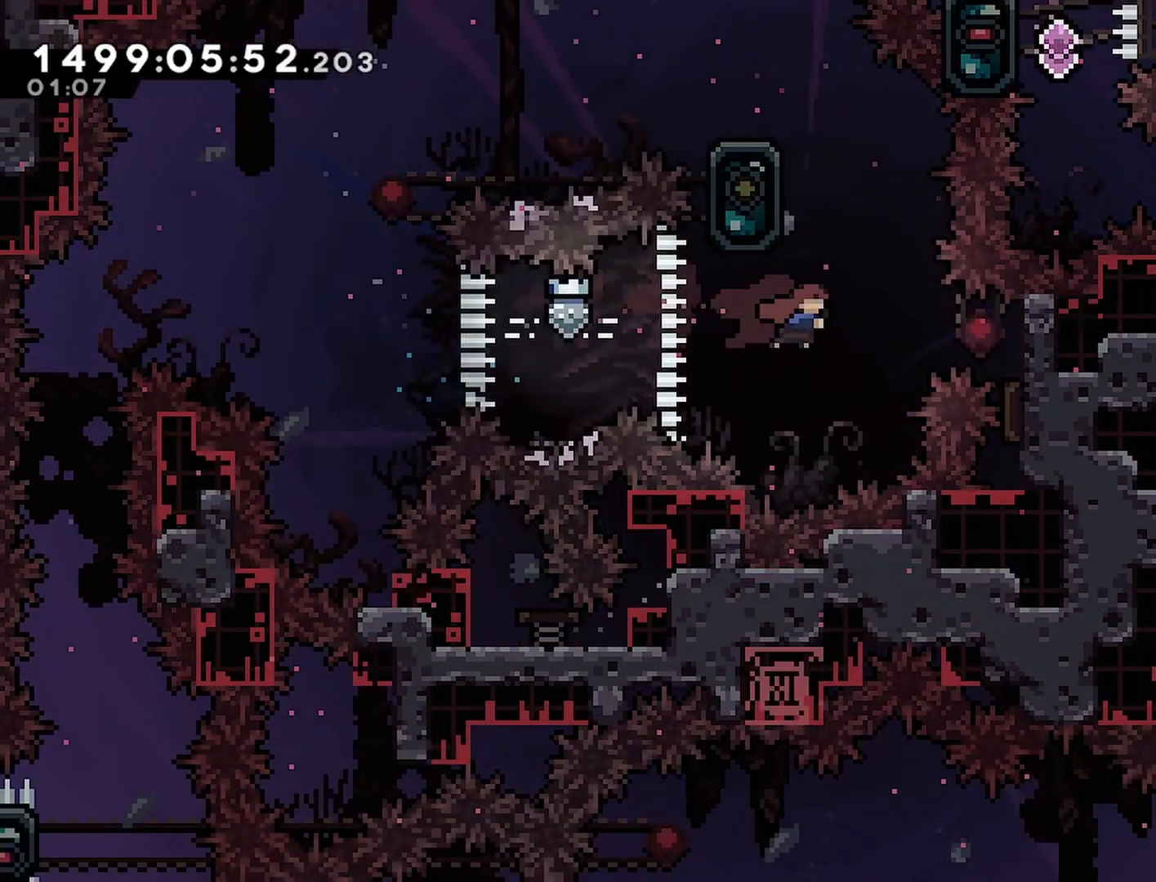
{"buttons": [], "events": [[150, "DPAD_LEFT", "down"], [200, "R2", "down"], [217, "SQUARE", "up"], [350, "DPAD_LEFT", "up"], [350, "DPAD_UP", "up"], [417, "R2", "up"]]}
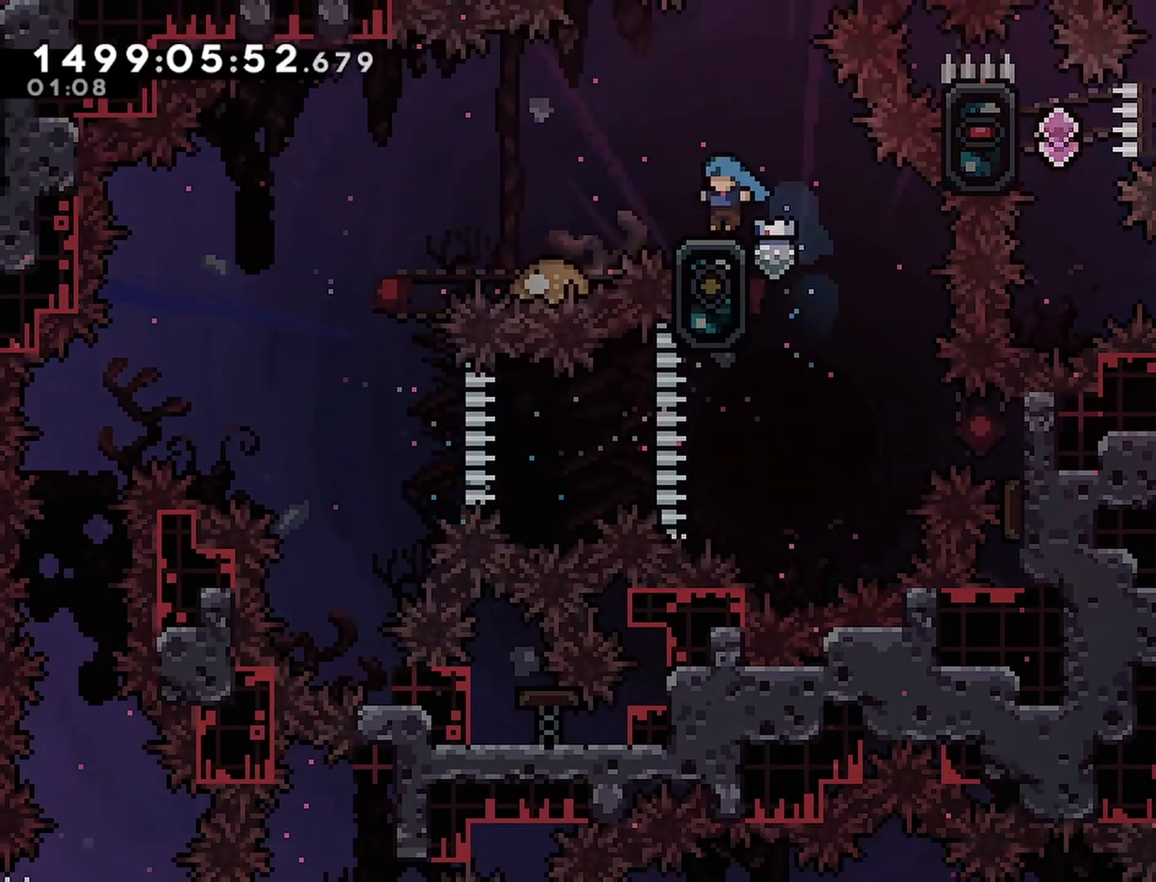
{"buttons": [], "events": []}
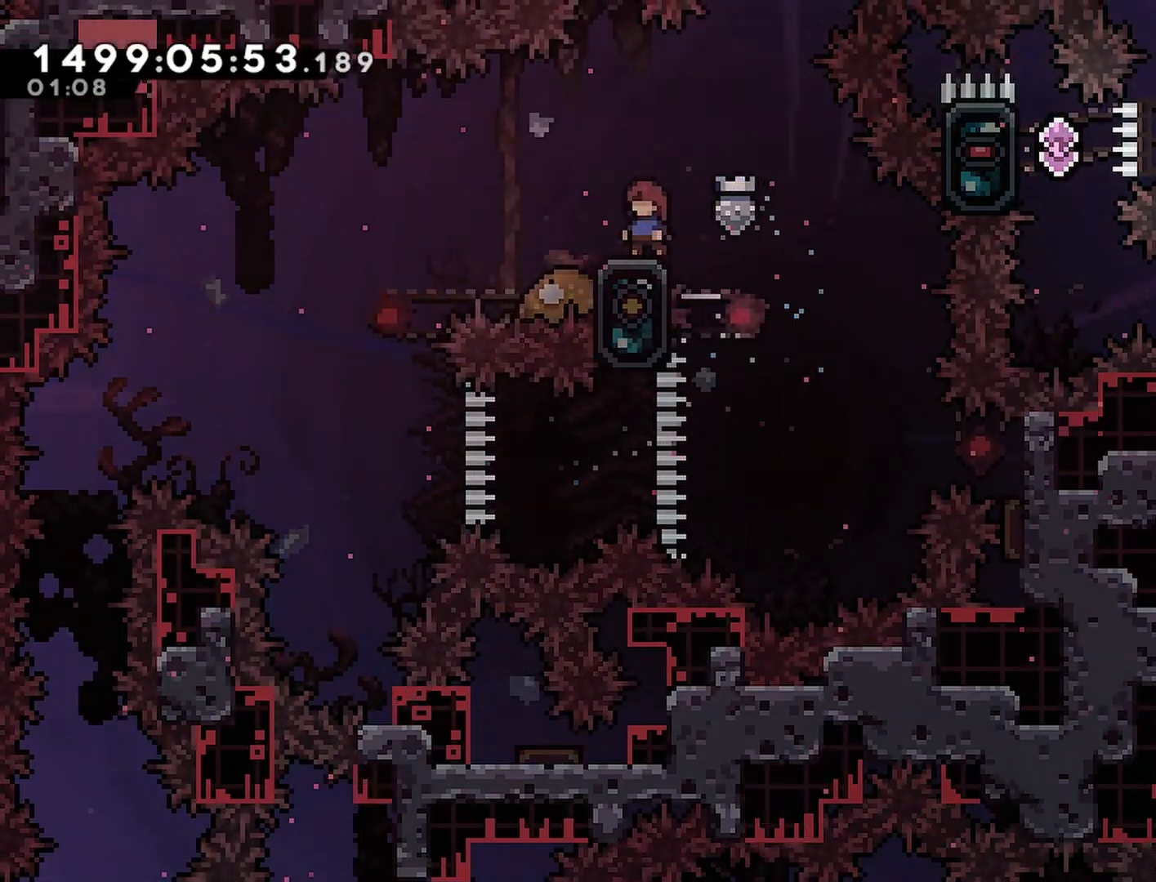
{"buttons": [], "events": []}
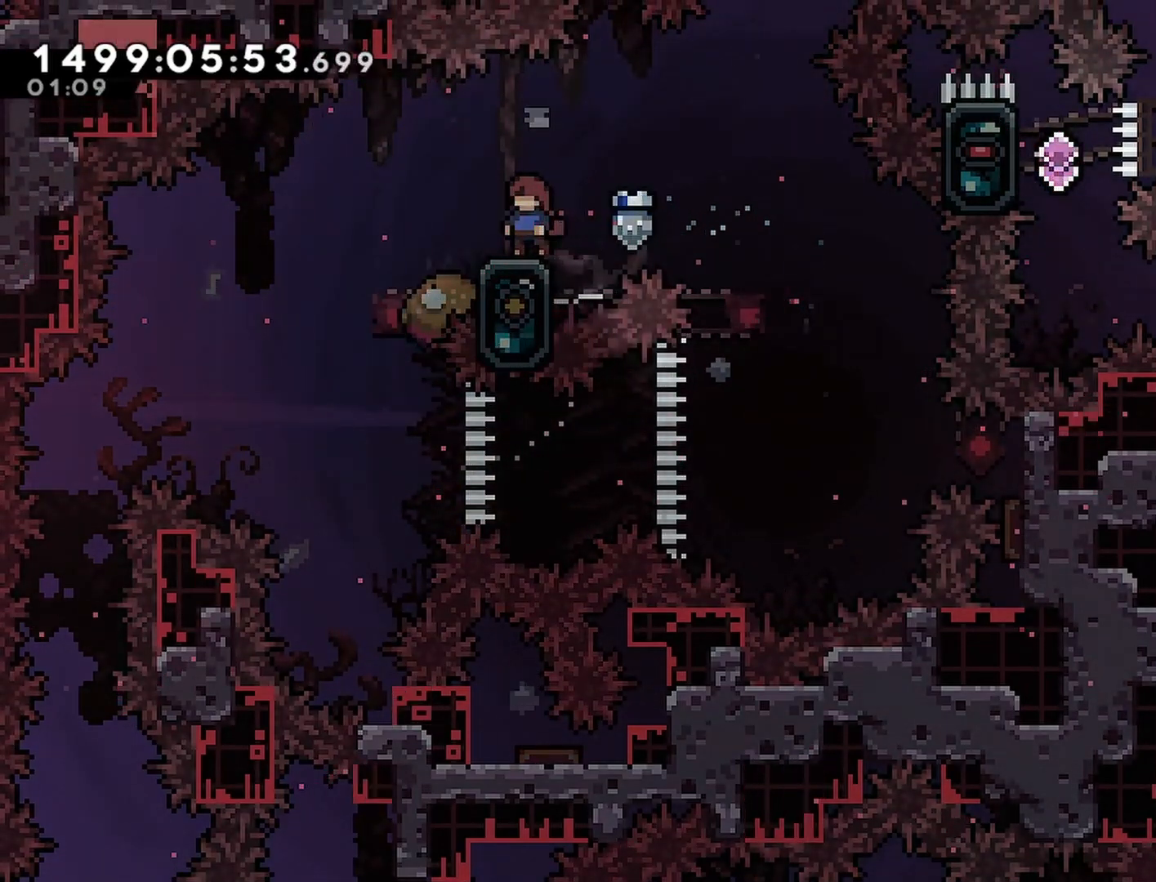
{"buttons": [], "events": []}
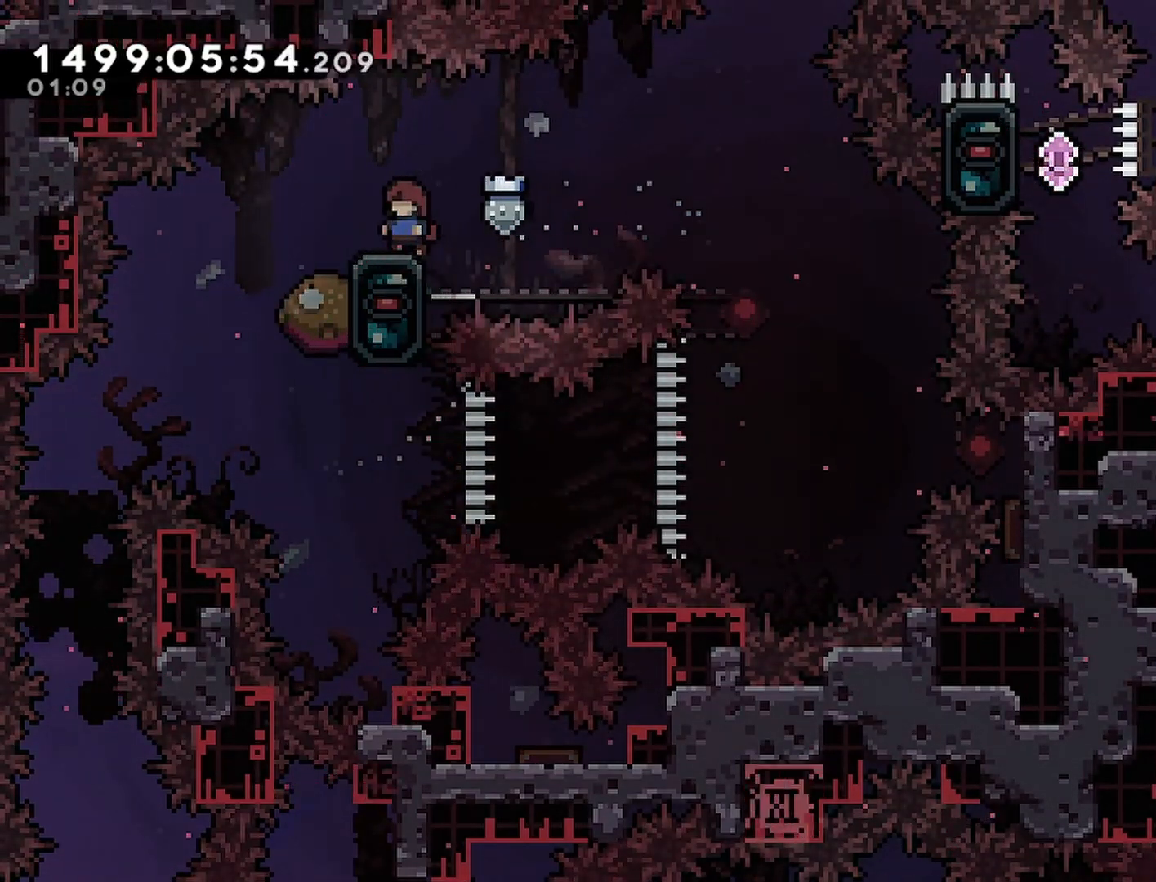
{"buttons": [], "events": [[183, "DPAD_LEFT", "down"], [367, "DPAD_LEFT", "up"]]}
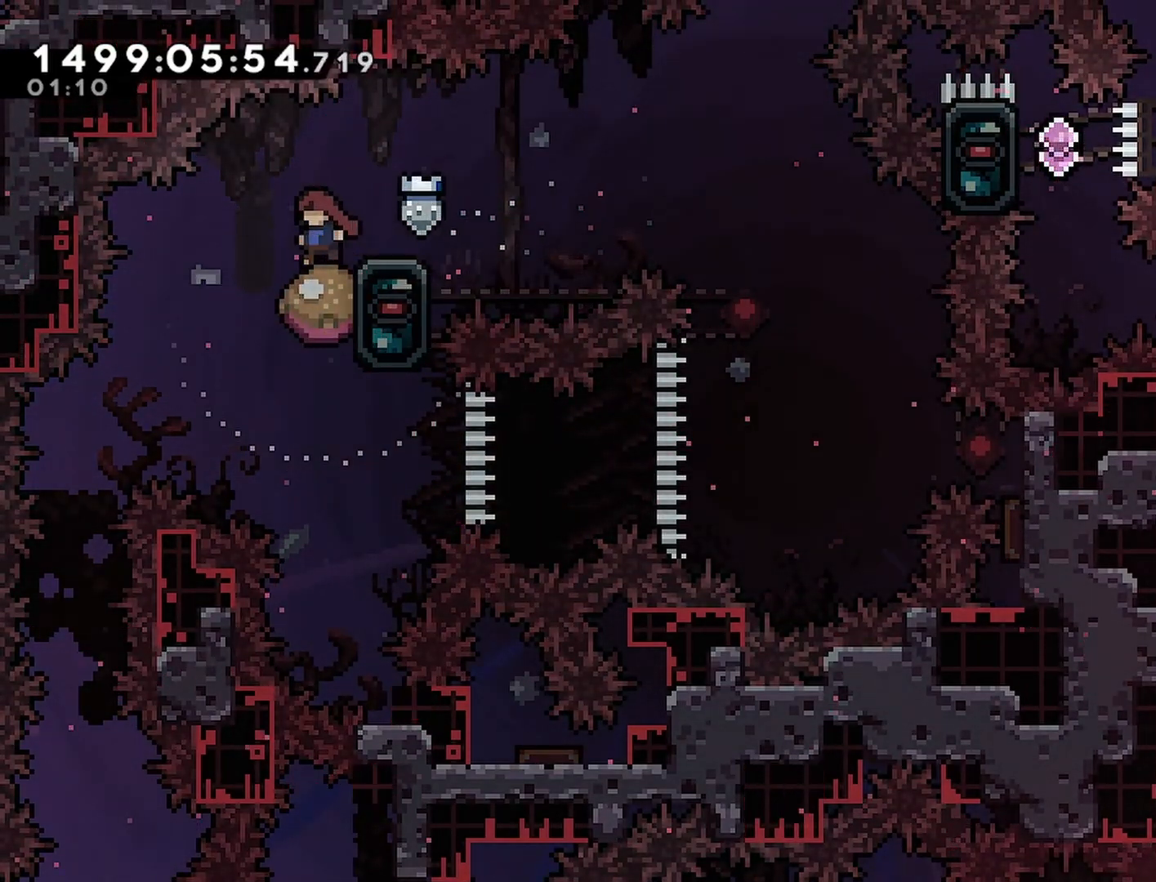
{"buttons": [], "events": []}
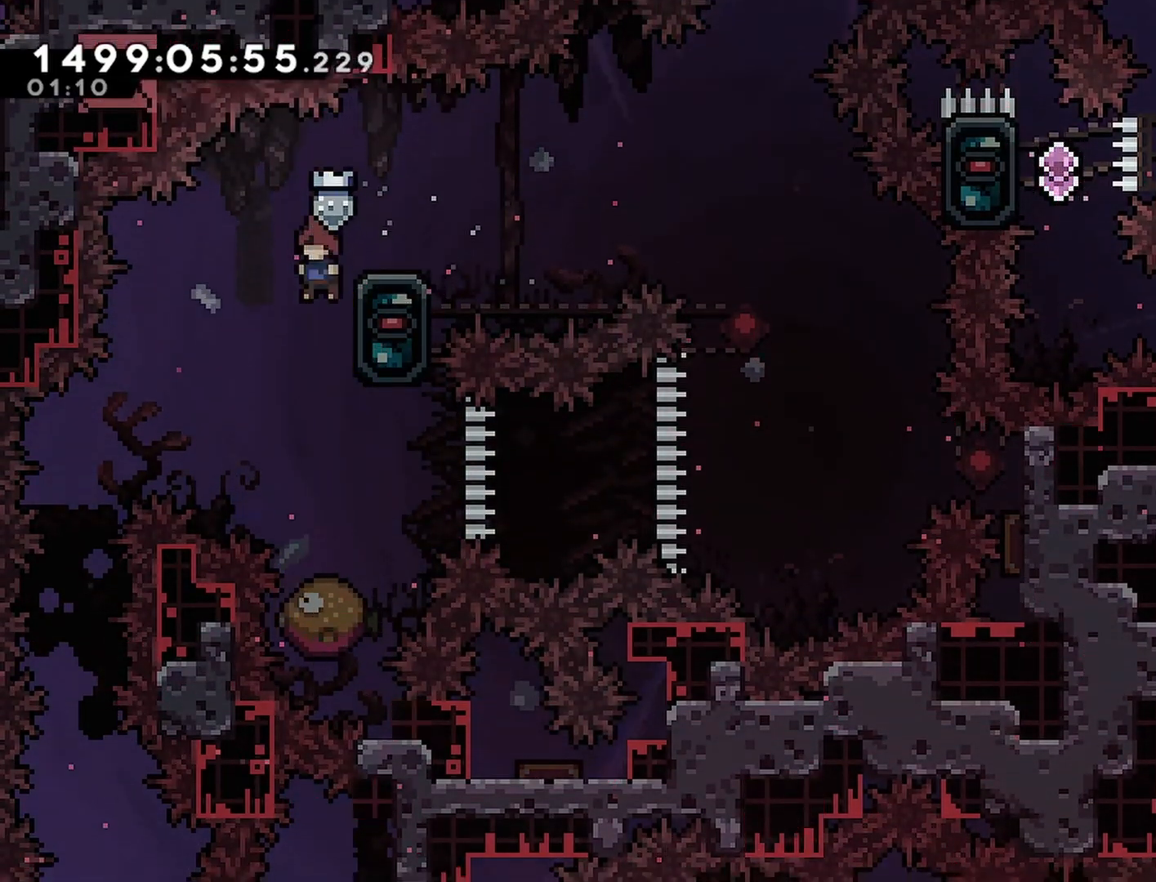
{"buttons": ["CROSS"], "events": [[400, "CROSS", "down"]]}
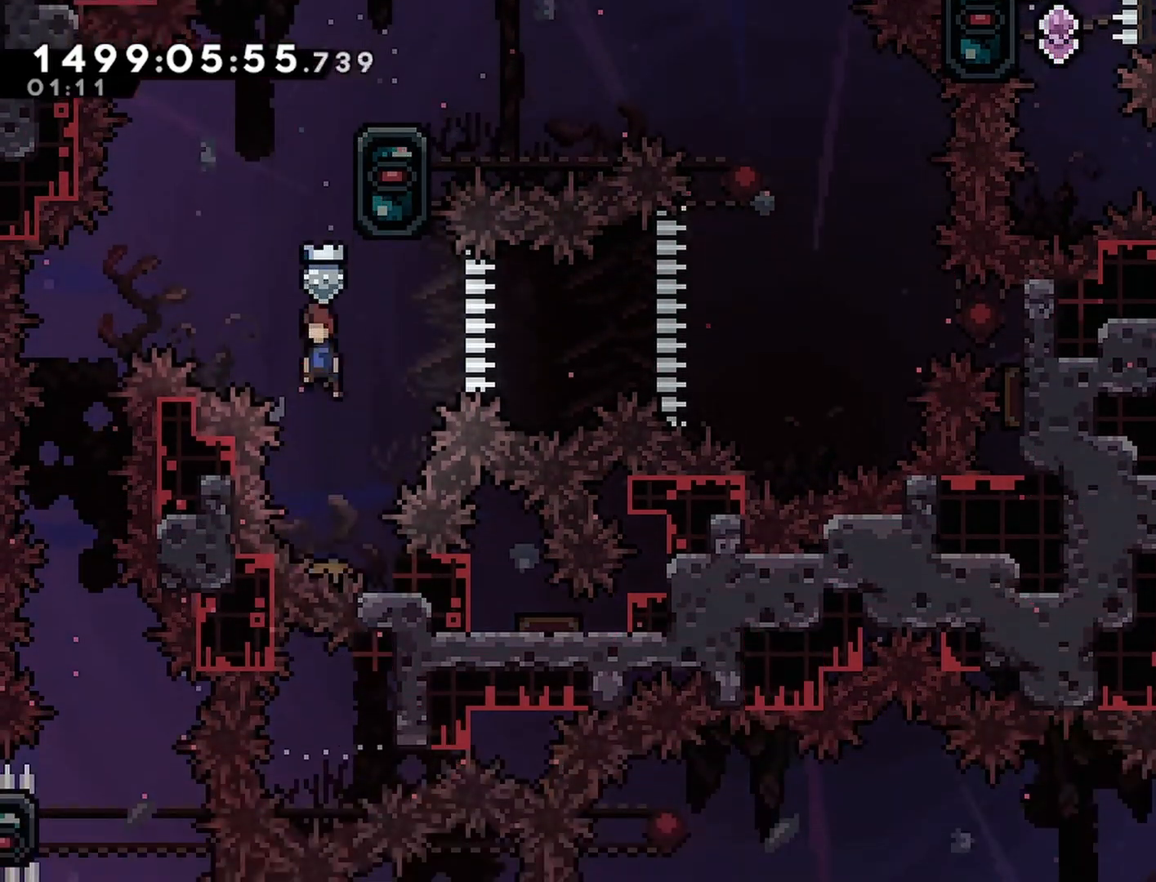
{"buttons": ["CROSS", "SQUARE", "DPAD_UP"], "events": [[350, "DPAD_UP", "down"], [383, "SQUARE", "down"]]}
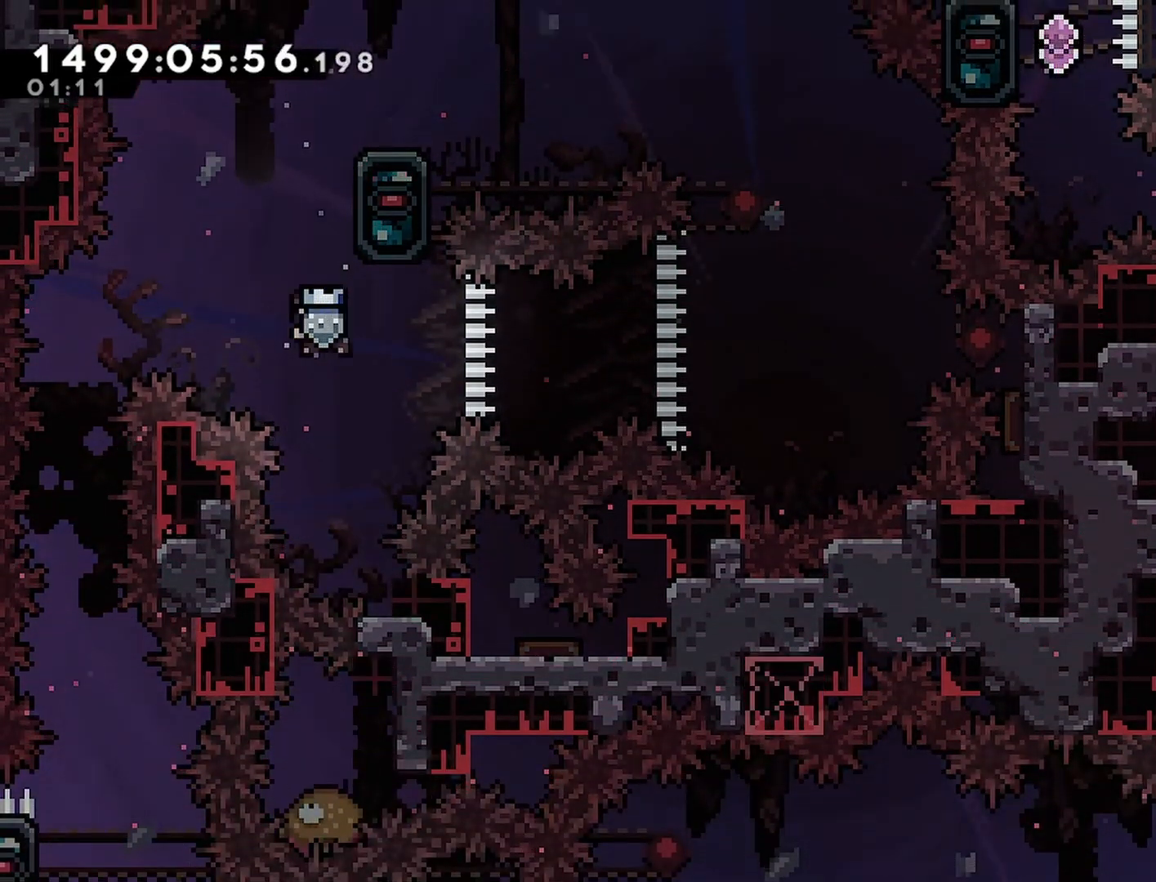
{"buttons": [], "events": [[83, "SQUARE", "up"], [117, "DPAD_UP", "up"], [150, "DPAD_RIGHT", "down"], [167, "CROSS", "up"], [317, "DPAD_RIGHT", "up"]]}
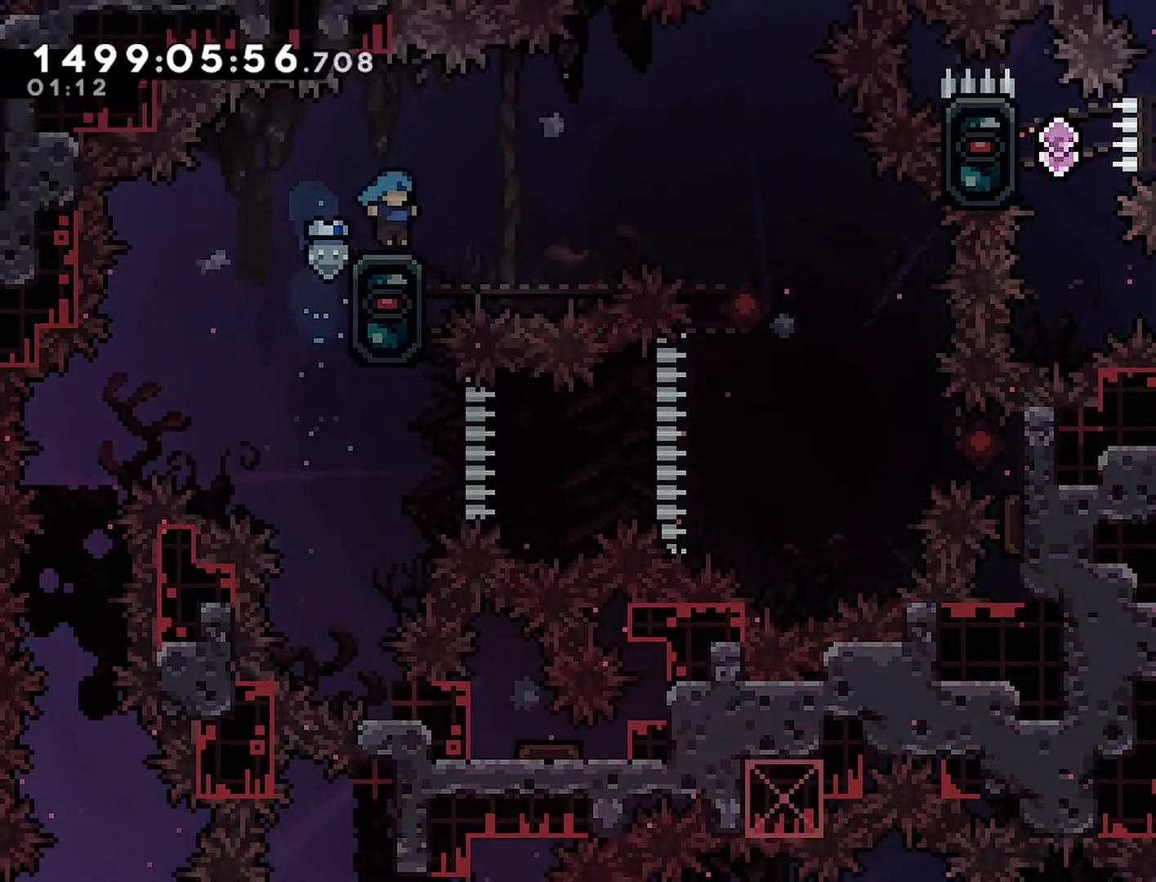
{"buttons": [], "events": []}
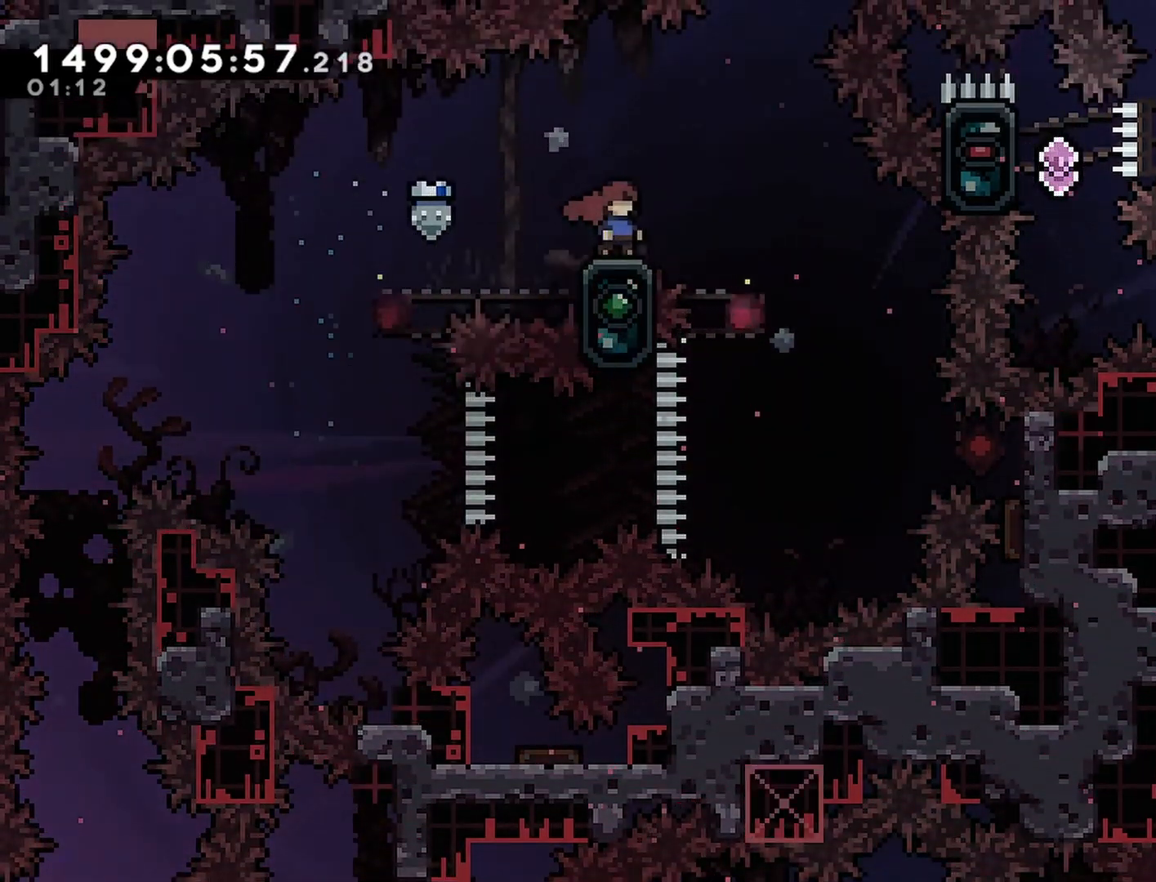
{"buttons": [], "events": []}
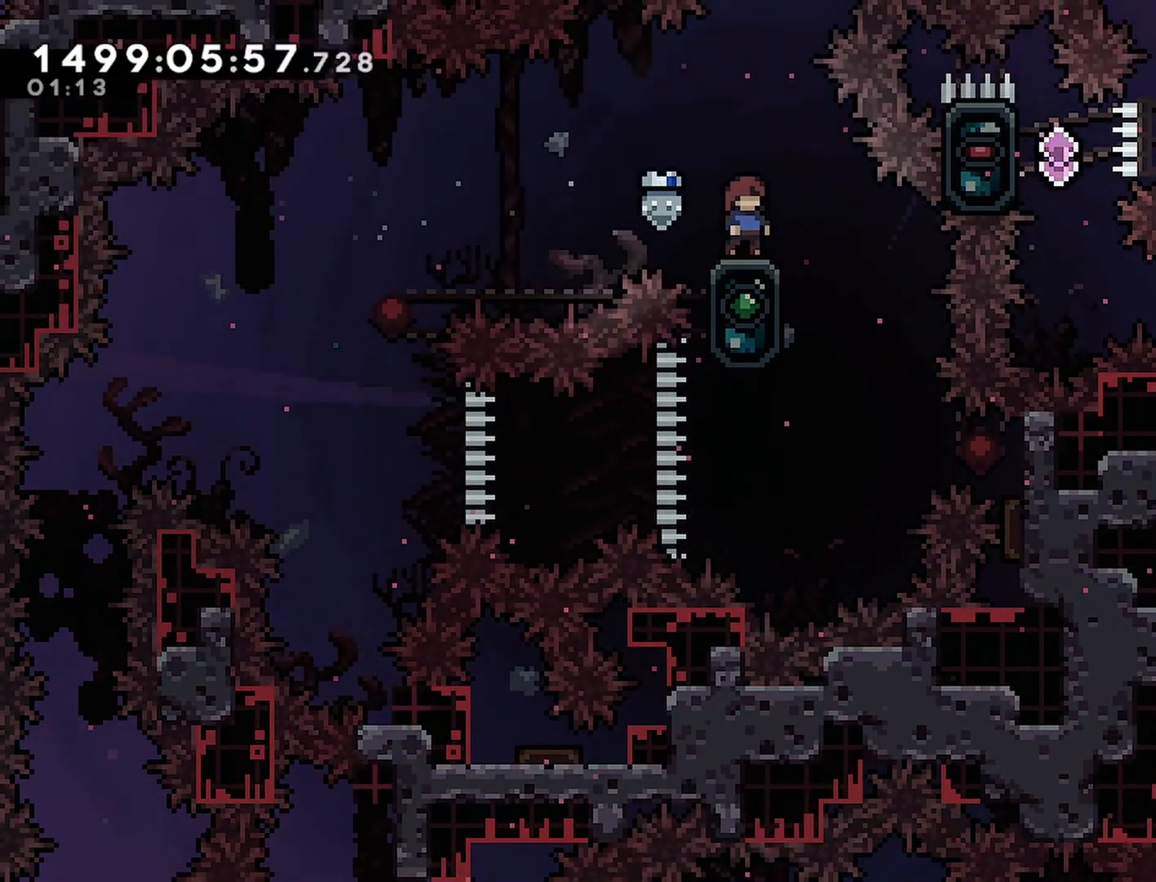
{"buttons": [], "events": []}
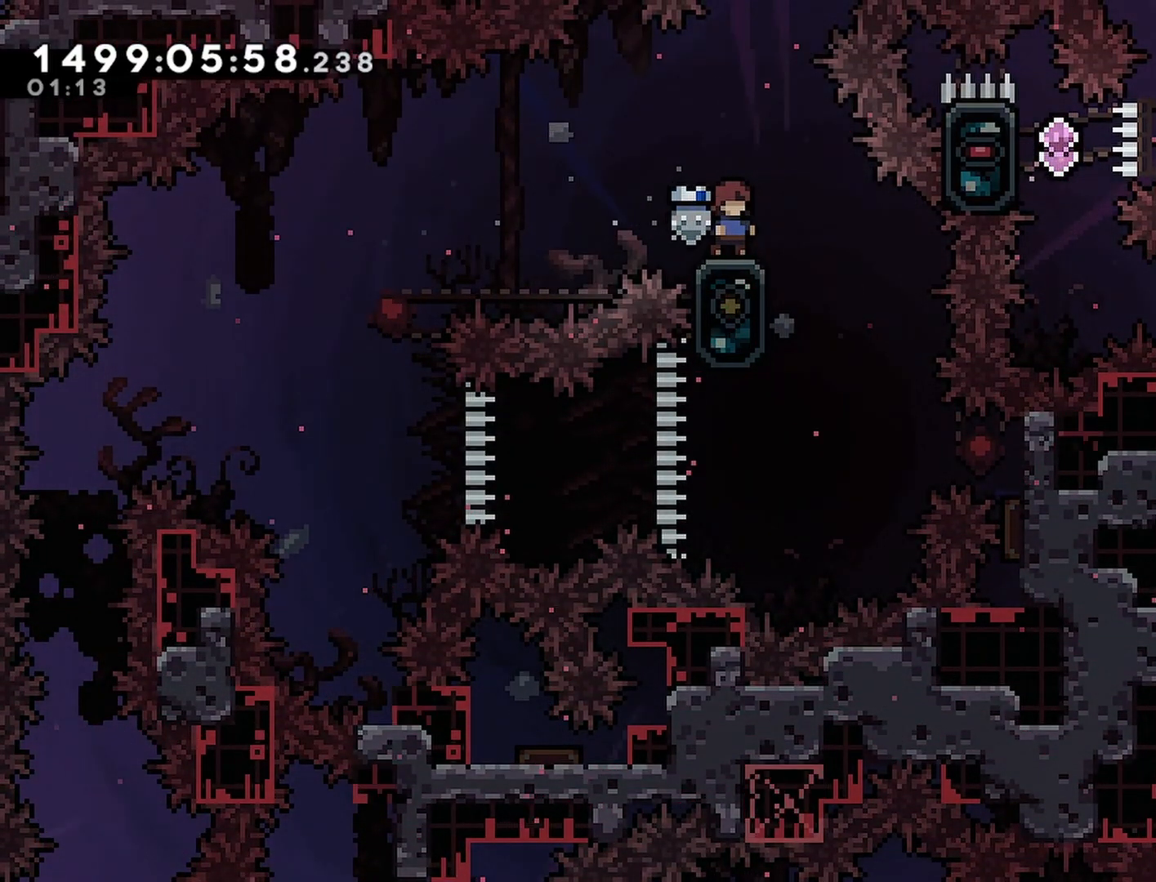
{"buttons": [], "events": []}
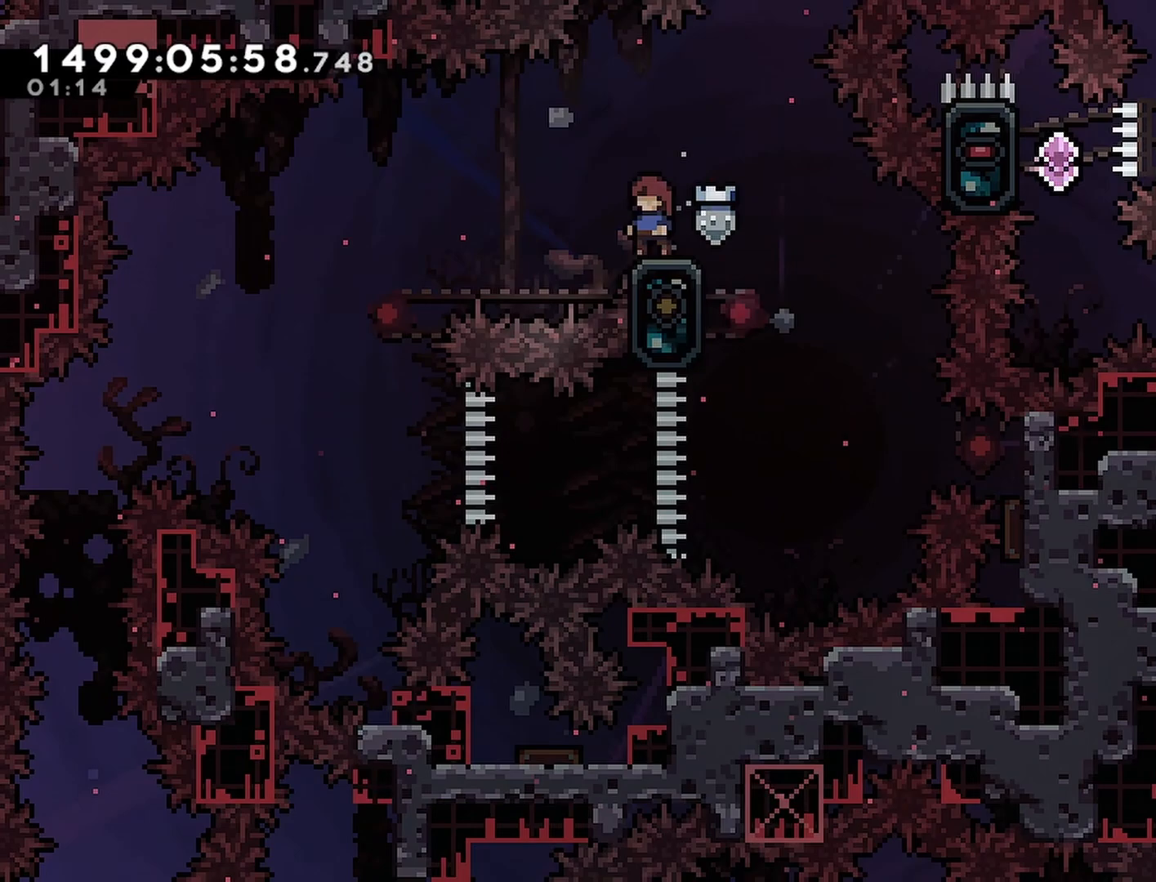
{"buttons": [], "events": []}
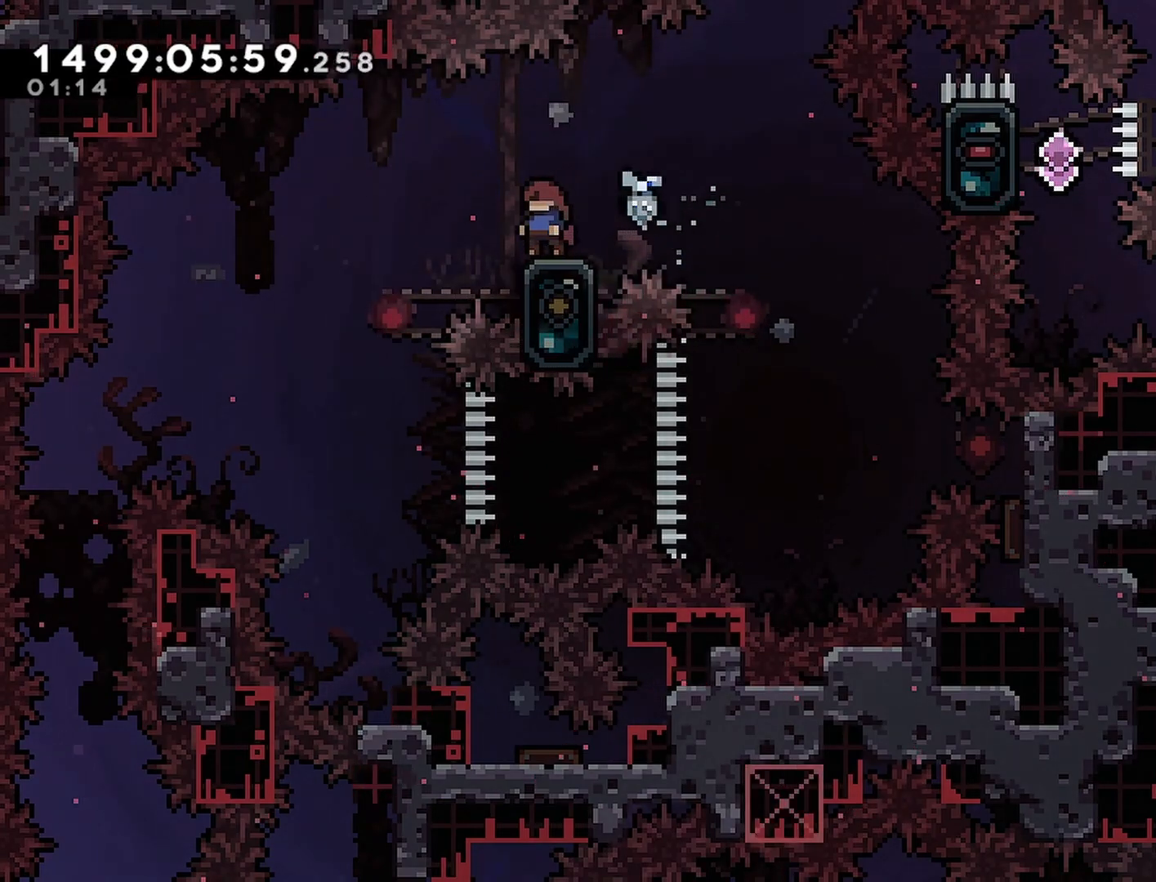
{"buttons": [], "events": []}
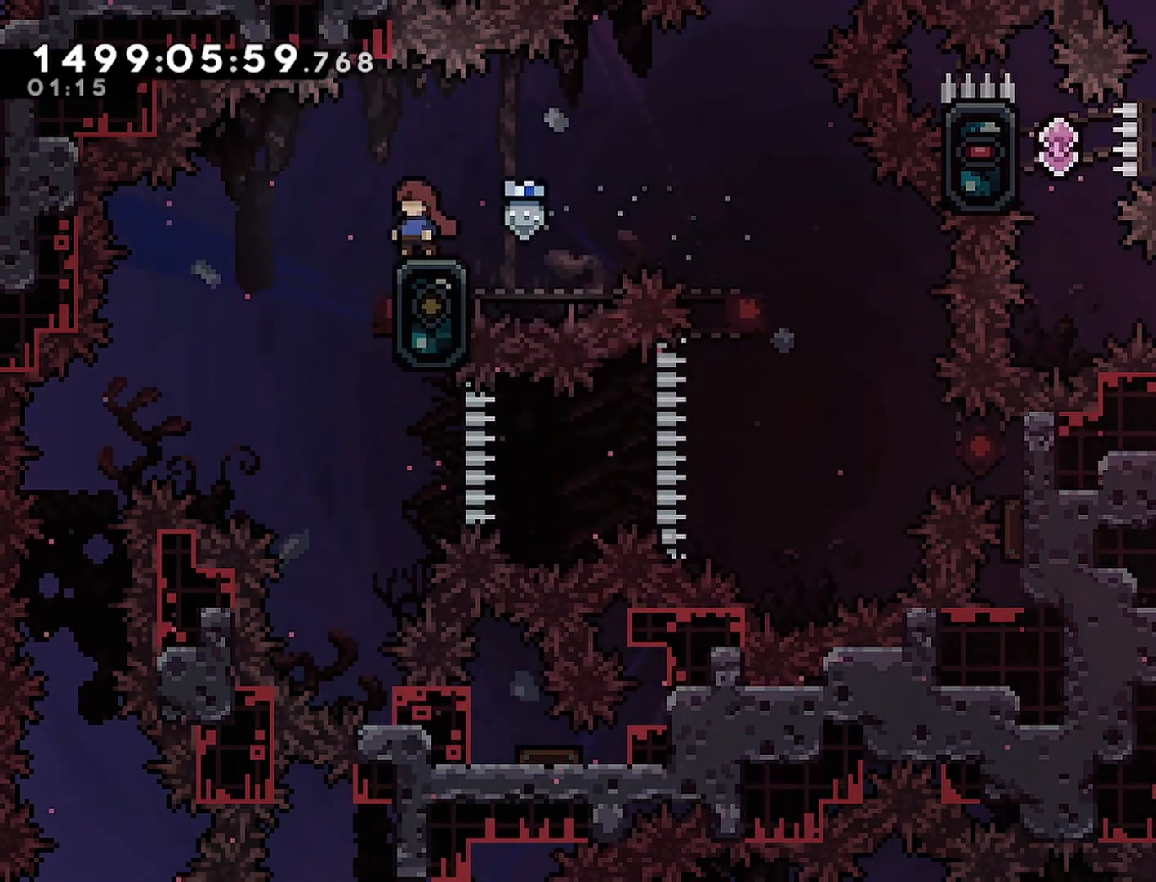
{"buttons": [], "events": []}
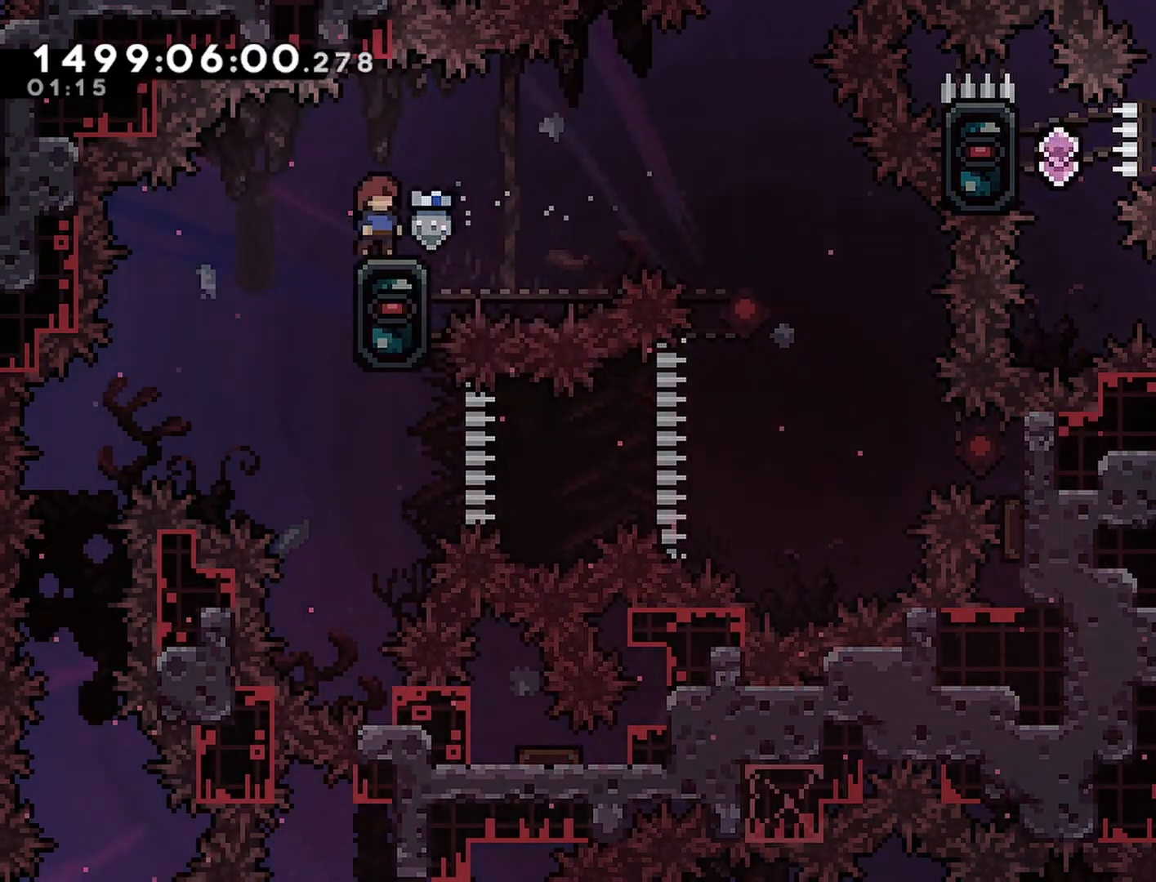
{"buttons": [], "events": []}
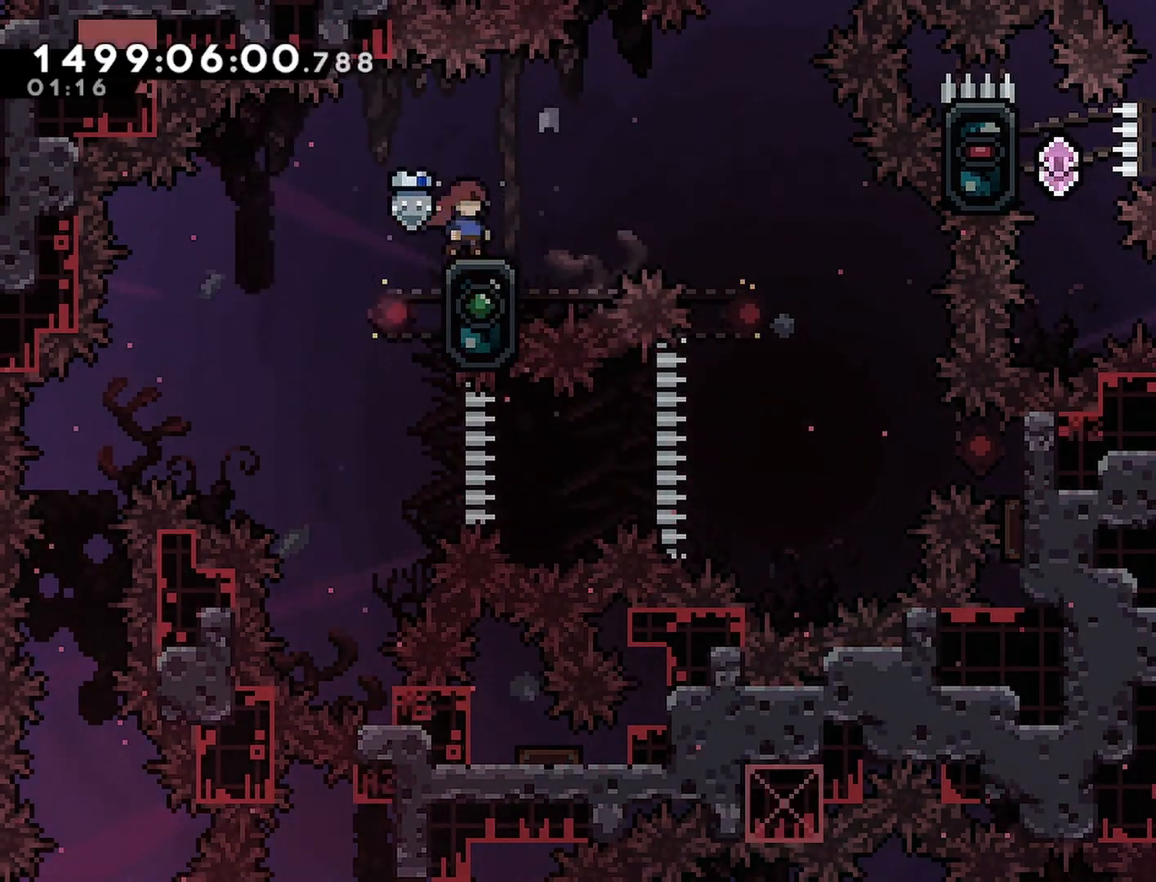
{"buttons": ["DPAD_RIGHT"], "events": [[483, "DPAD_RIGHT", "down"]]}
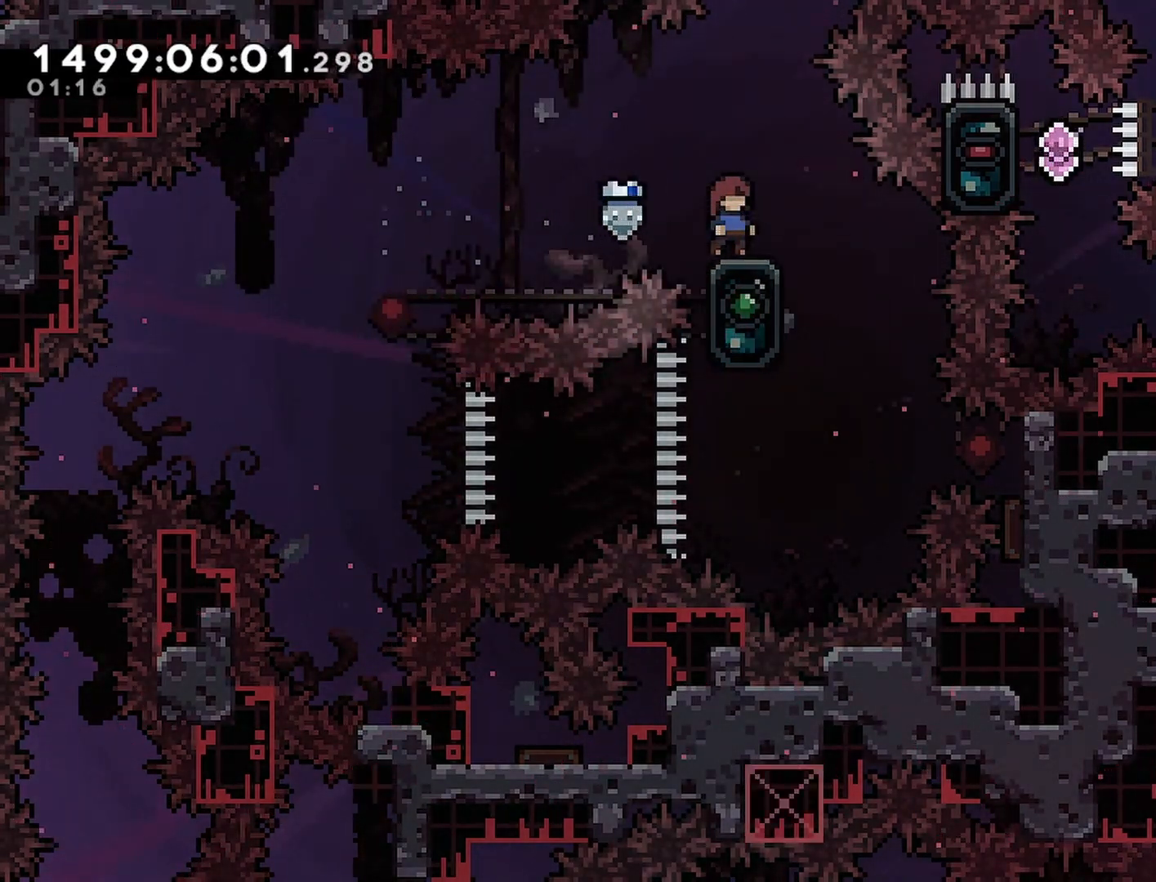
{"buttons": [], "events": [[17, "DPAD_RIGHT", "up"], [267, "DPAD_RIGHT", "down"], [300, "DPAD_RIGHT", "up"]]}
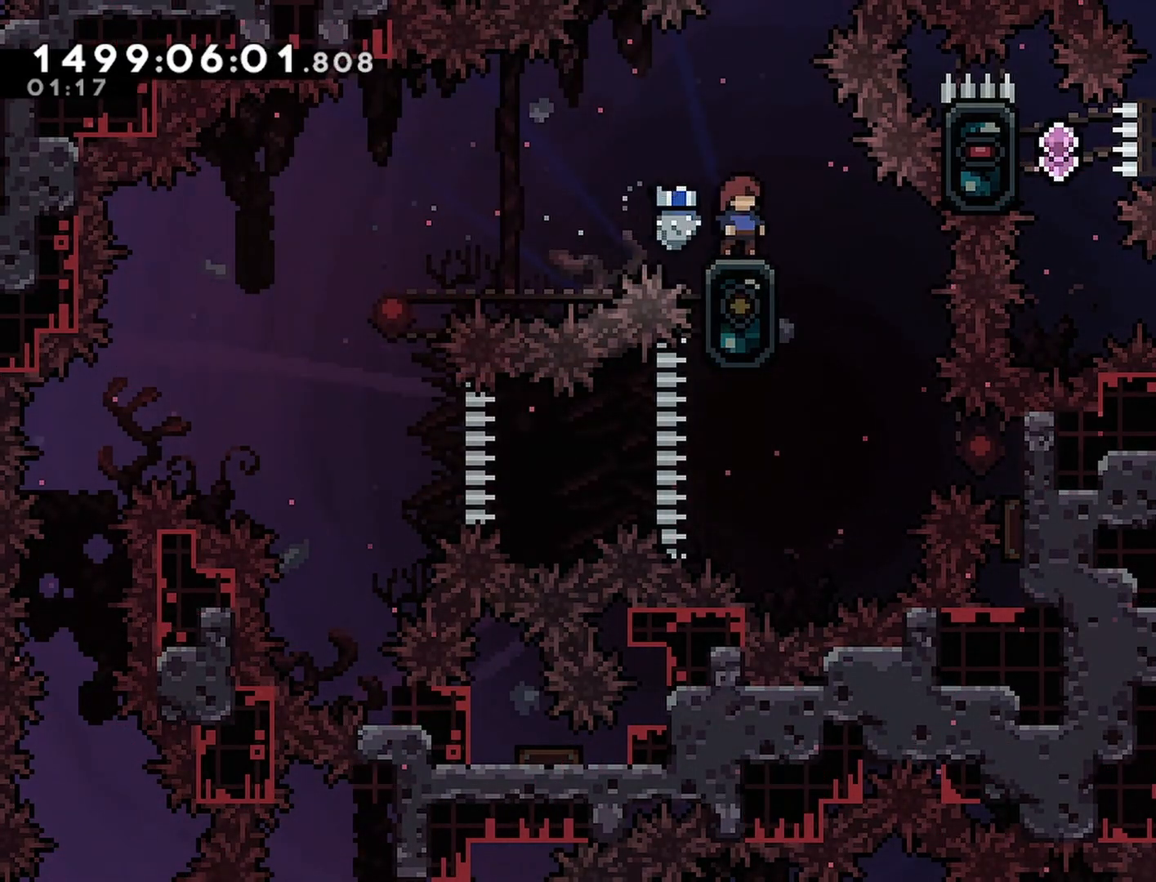
{"buttons": [], "events": []}